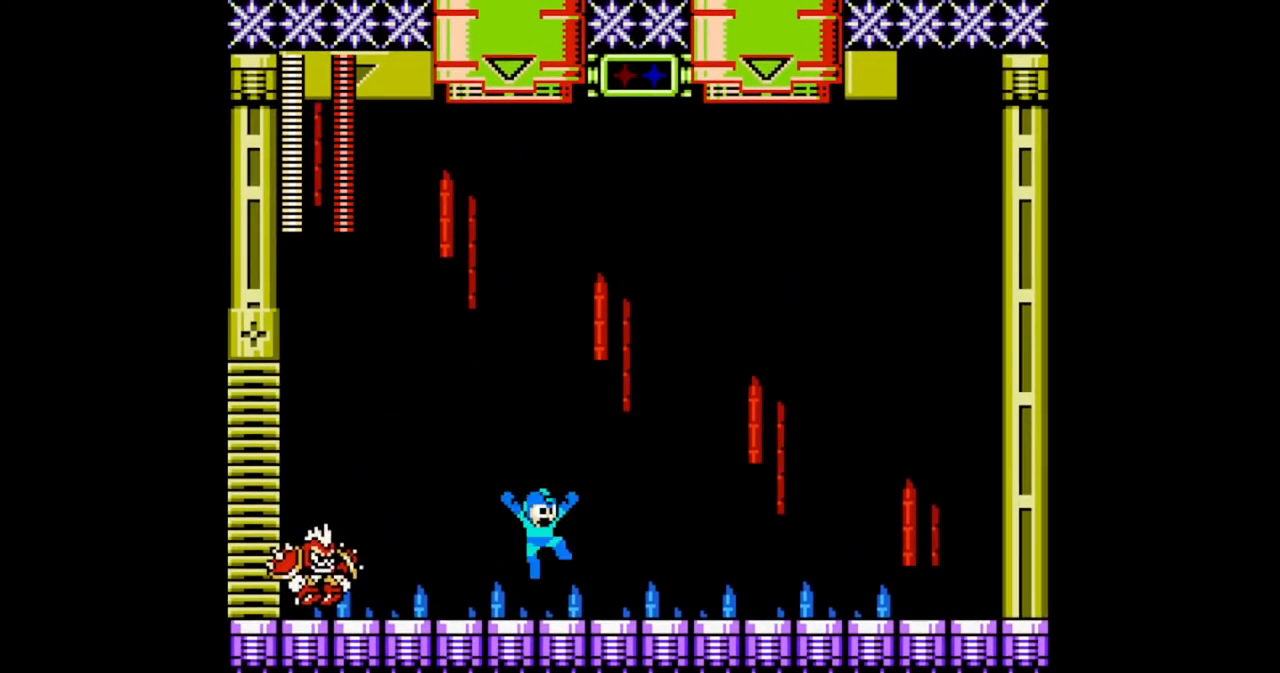
Gameplay with a controller (Nintendo layout); each line is a JSON object with the inputs held at the frame after it (dt_ms = milliseconds from this image to that frame). "events" lists button and stick changes between this image and that frame as [ms after this image, input, new state], when the widget could be followed in between. Not read: B L2 L3 R2 R3 START.
{"dt_ms": 1000, "buttons": []}
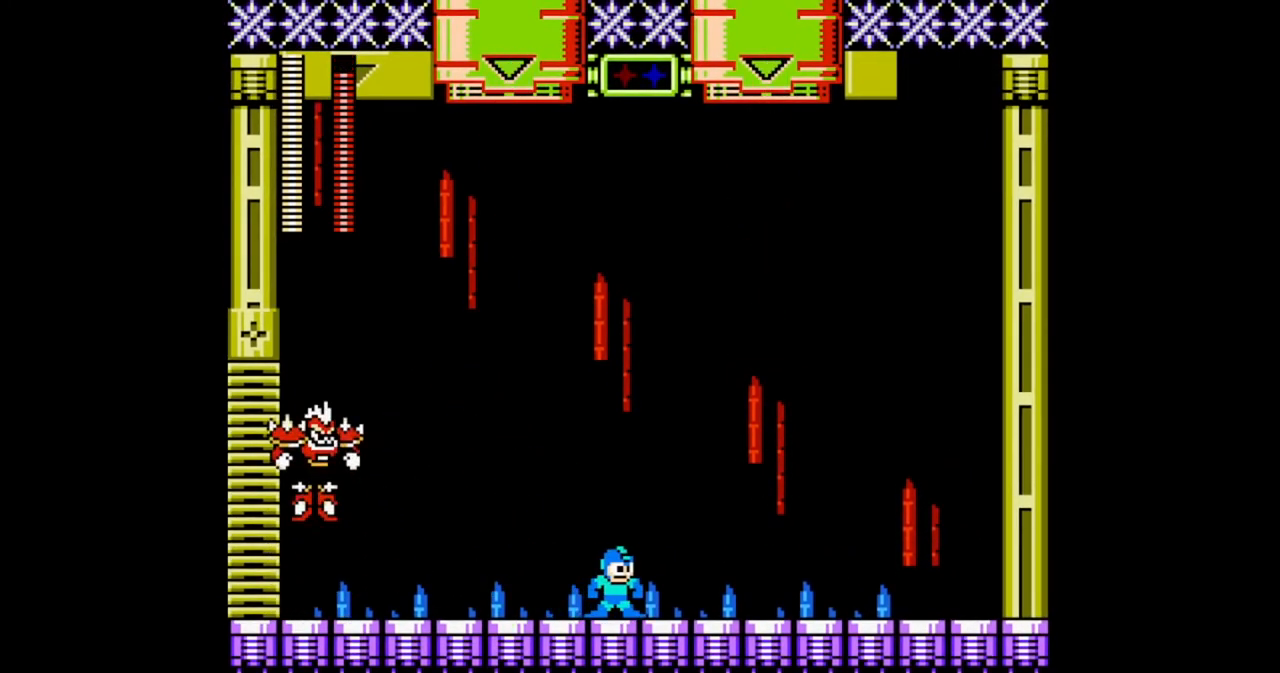
{"dt_ms": 1000, "buttons": []}
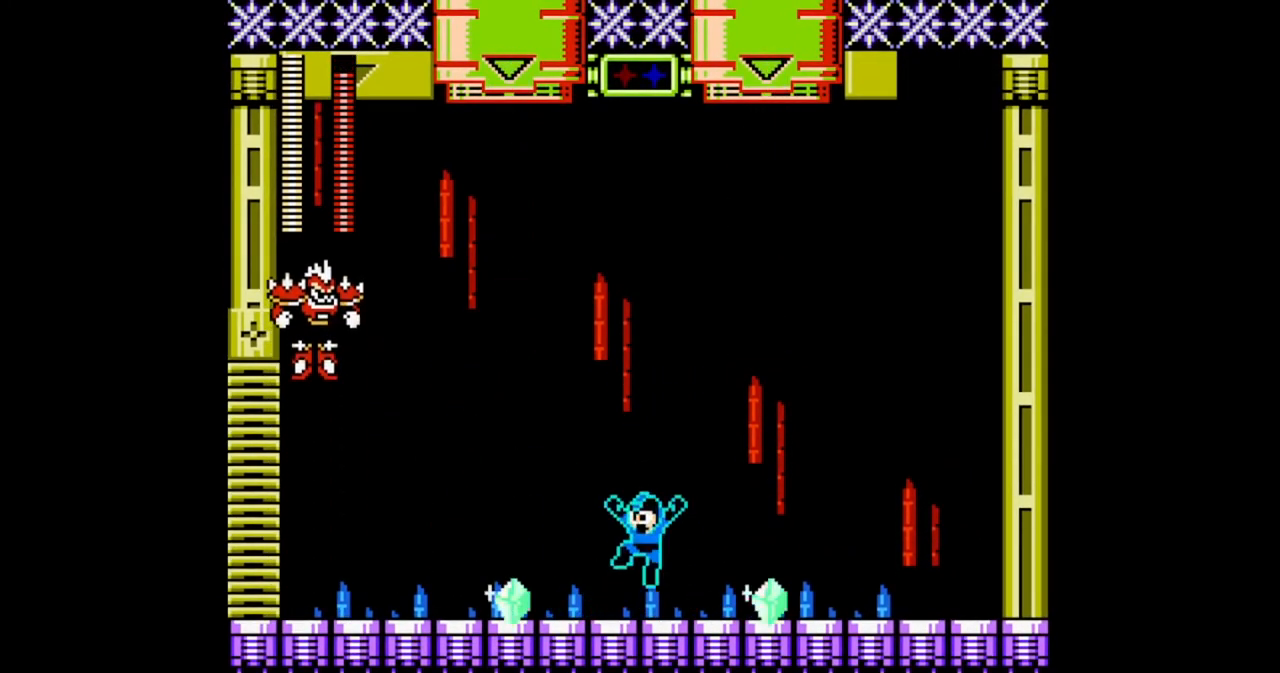
{"dt_ms": 1000, "buttons": []}
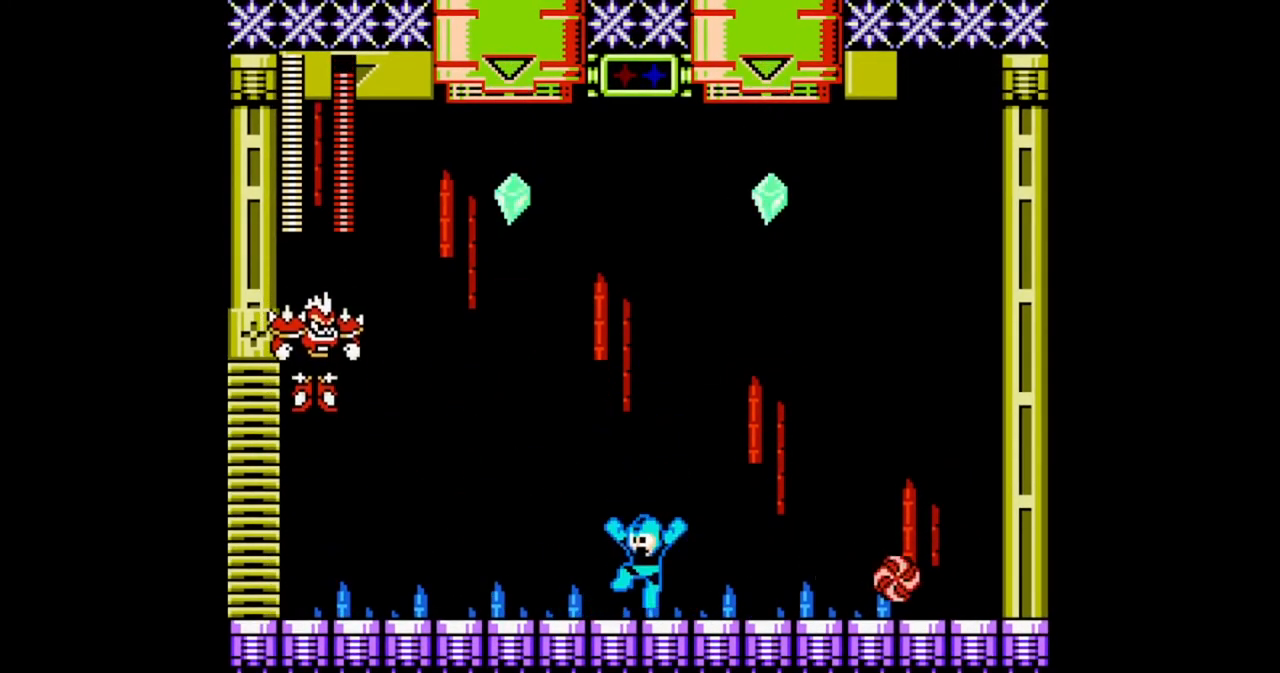
{"dt_ms": 500, "buttons": [], "events": []}
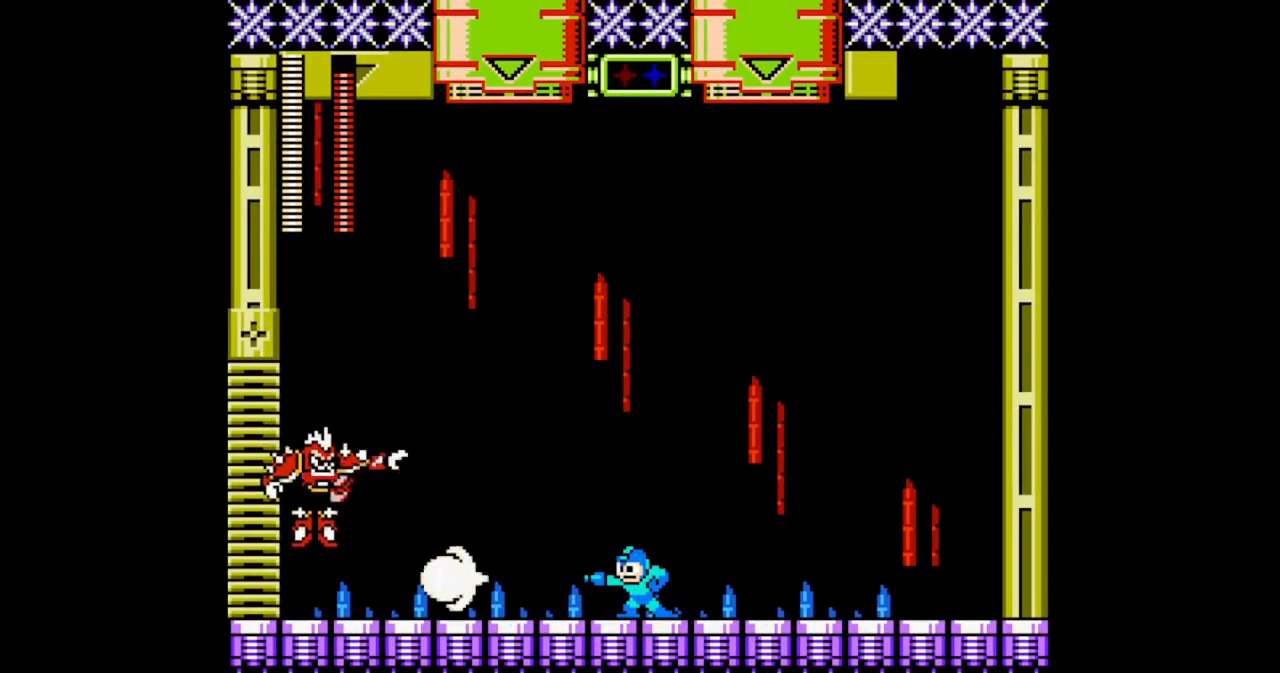
{"dt_ms": 500, "buttons": [], "events": [[33, "A", "down"], [300, "DPAD_LEFT", "down"], [433, "A", "up"], [433, "DPAD_LEFT", "up"]]}
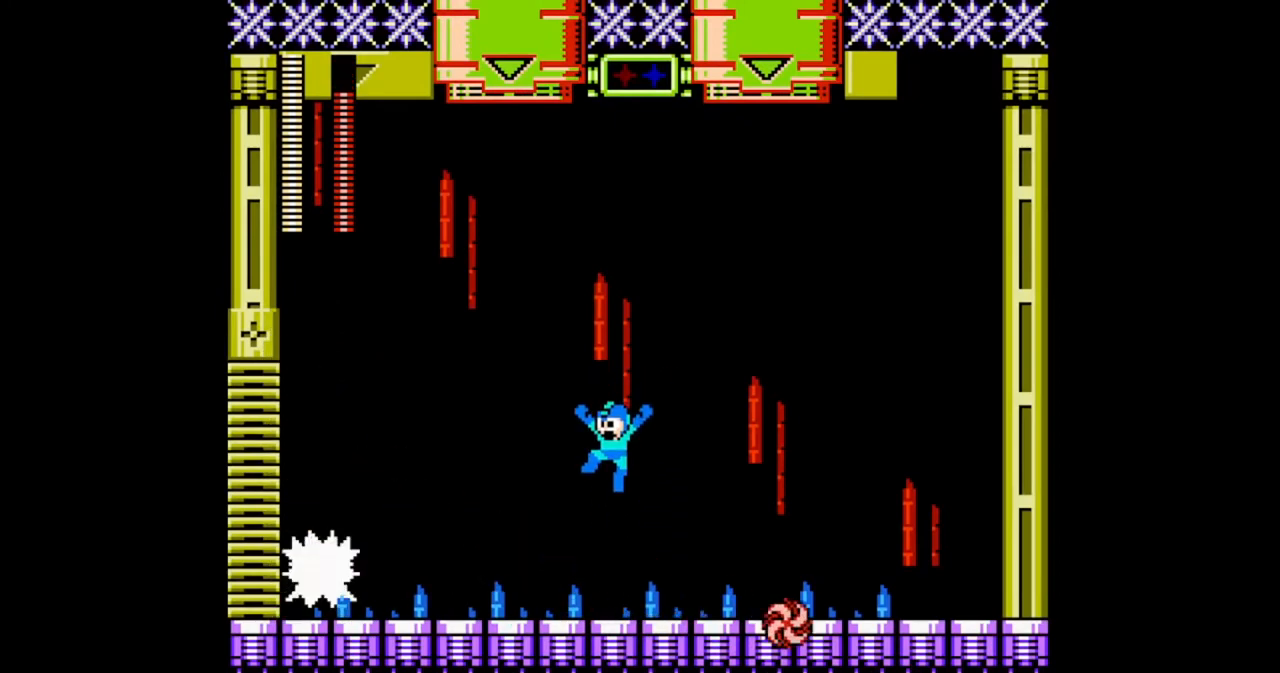
{"dt_ms": 500, "buttons": ["DPAD_RIGHT"], "events": [[500, "DPAD_RIGHT", "down"]]}
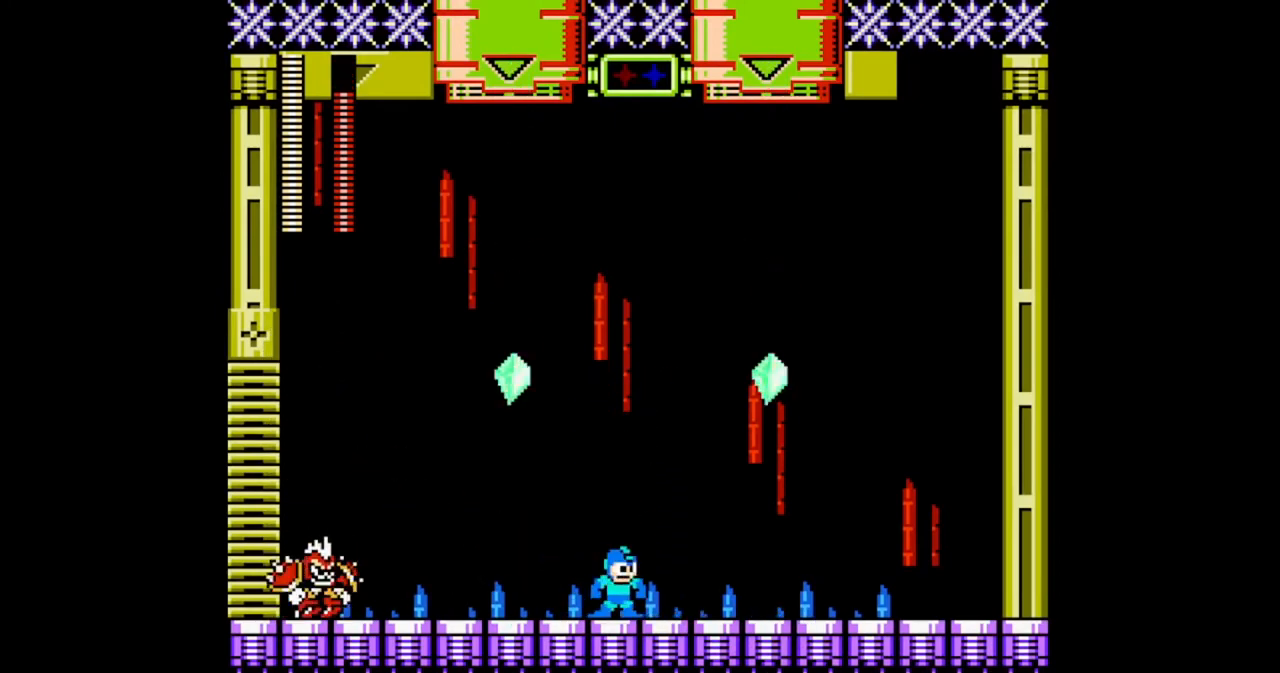
{"dt_ms": 500, "buttons": [], "events": [[233, "DPAD_RIGHT", "up"], [267, "DPAD_LEFT", "down"], [300, "DPAD_LEFT", "up"]]}
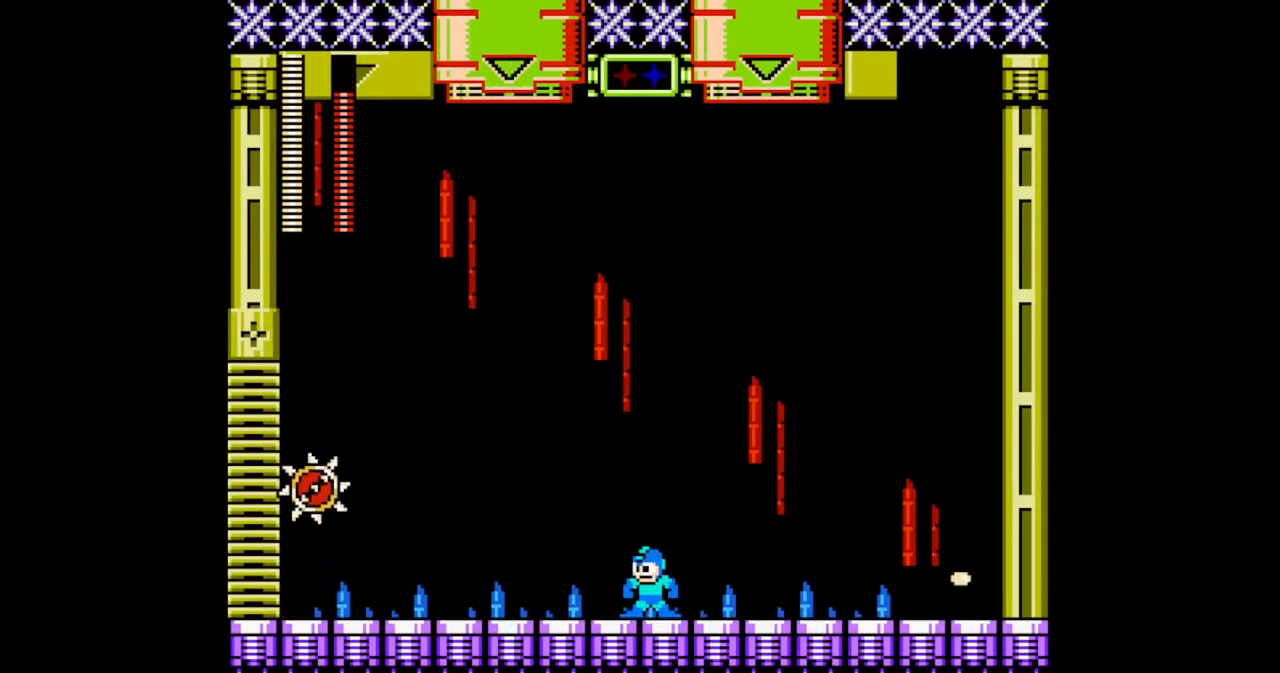
{"dt_ms": 500, "buttons": [], "events": []}
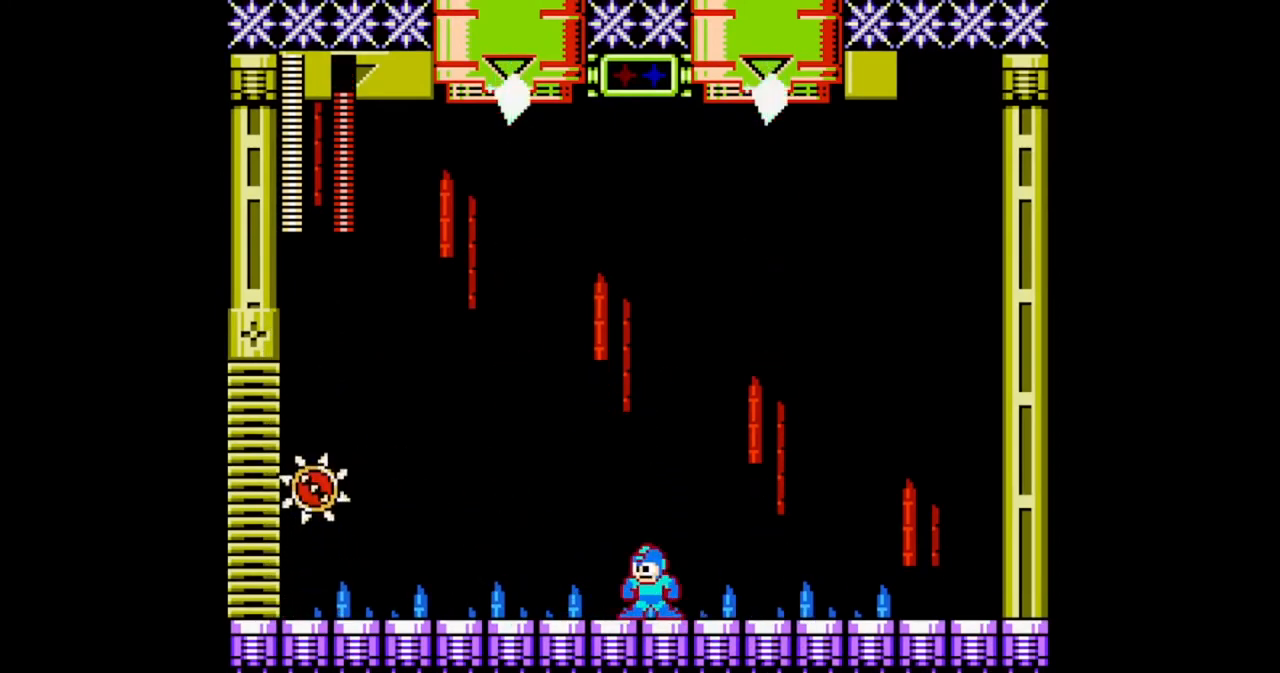
{"dt_ms": 500, "buttons": ["A"], "events": [[433, "A", "down"]]}
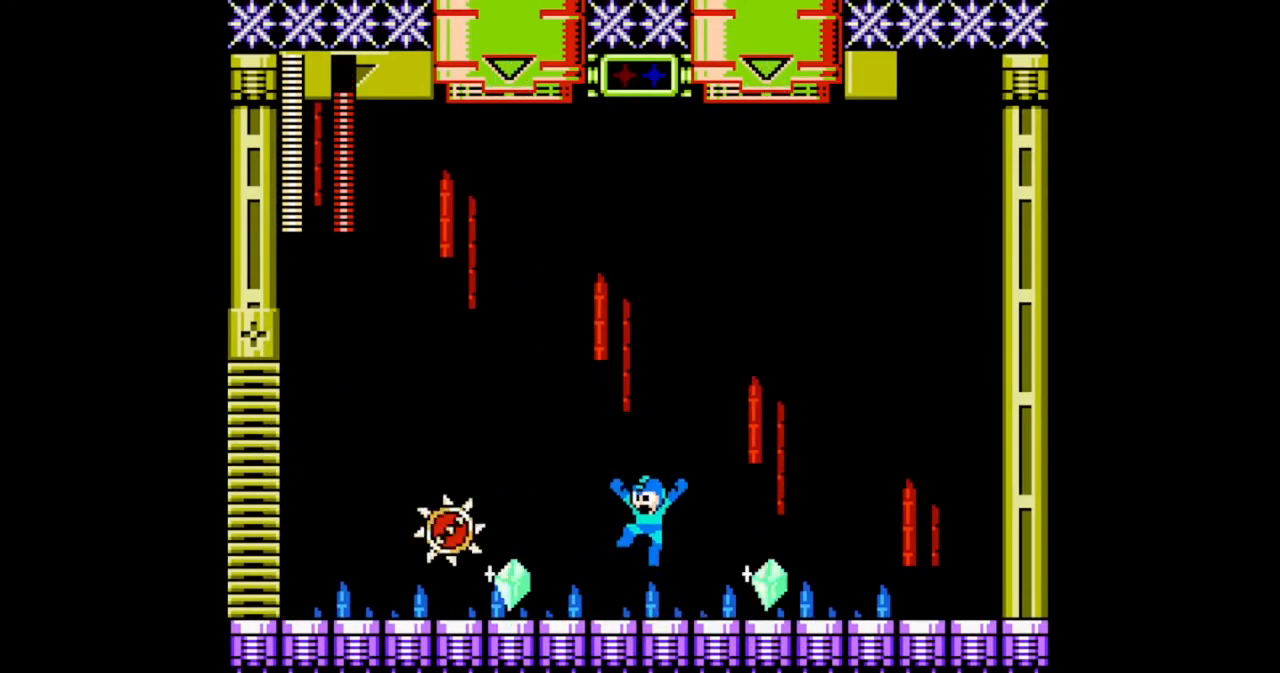
{"dt_ms": 500, "buttons": [], "events": [[133, "DPAD_LEFT", "down"], [233, "DPAD_LEFT", "up"], [267, "A", "up"]]}
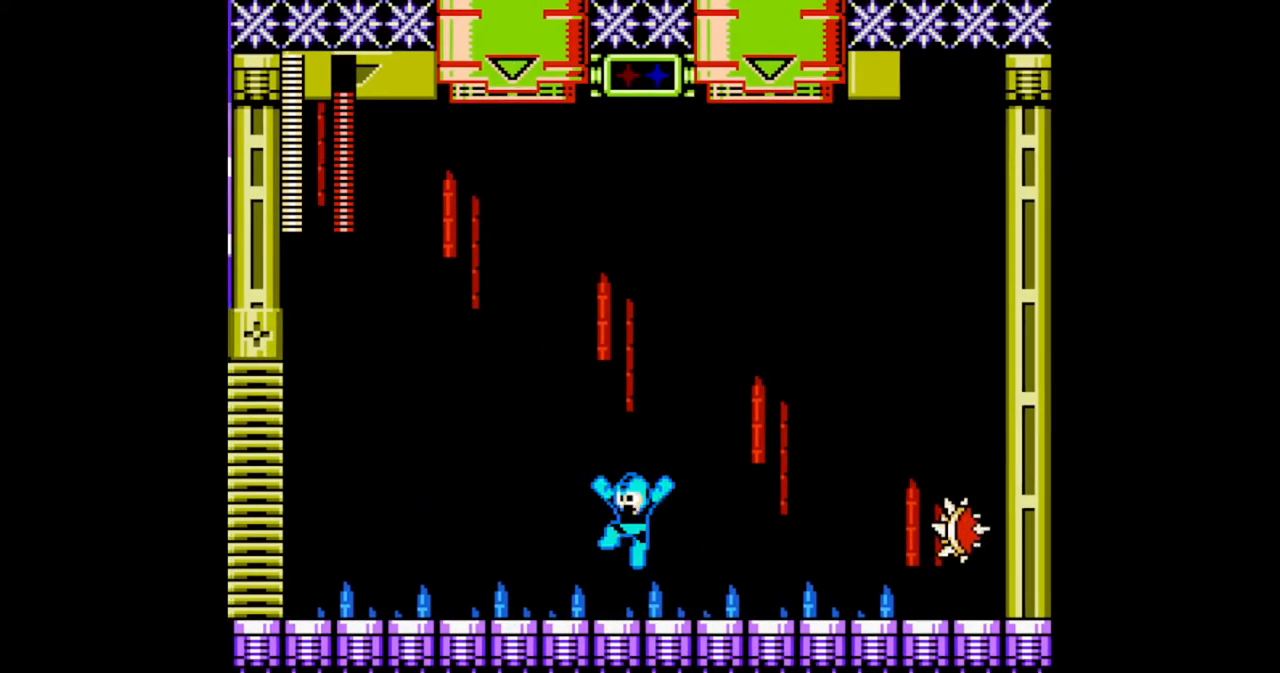
{"dt_ms": 500, "buttons": [], "events": [[100, "DPAD_RIGHT", "down"], [167, "DPAD_RIGHT", "up"]]}
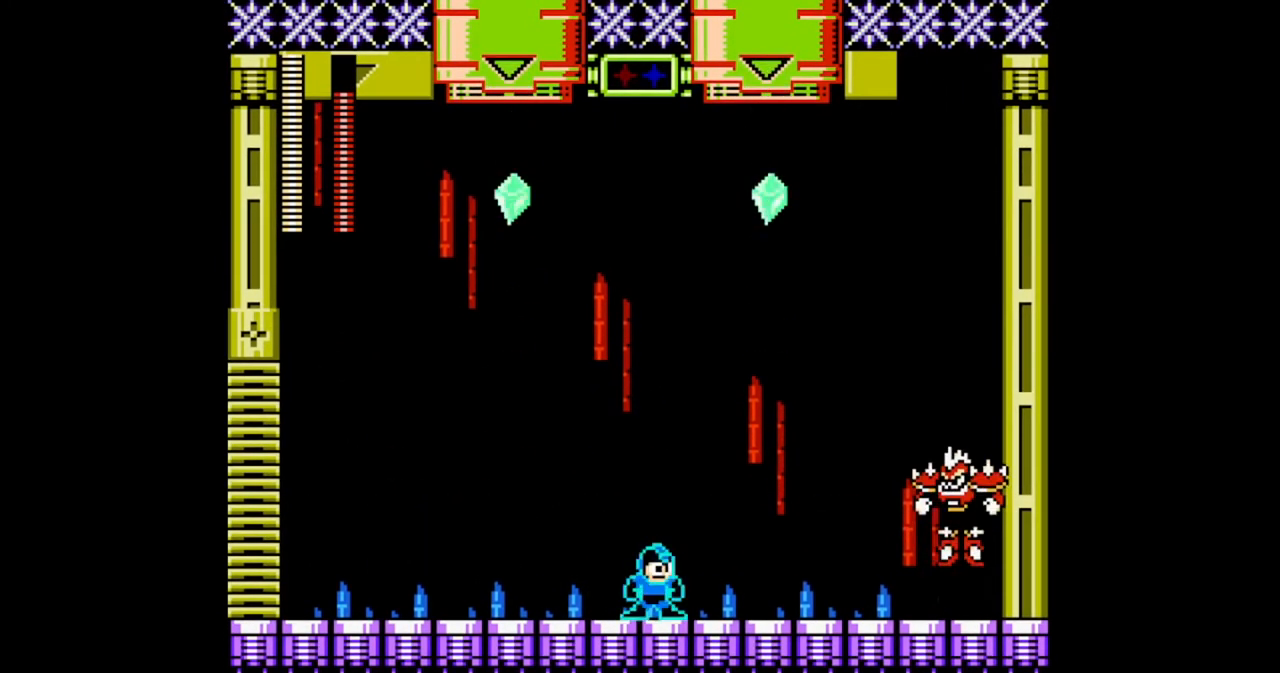
{"dt_ms": 500, "buttons": [], "events": []}
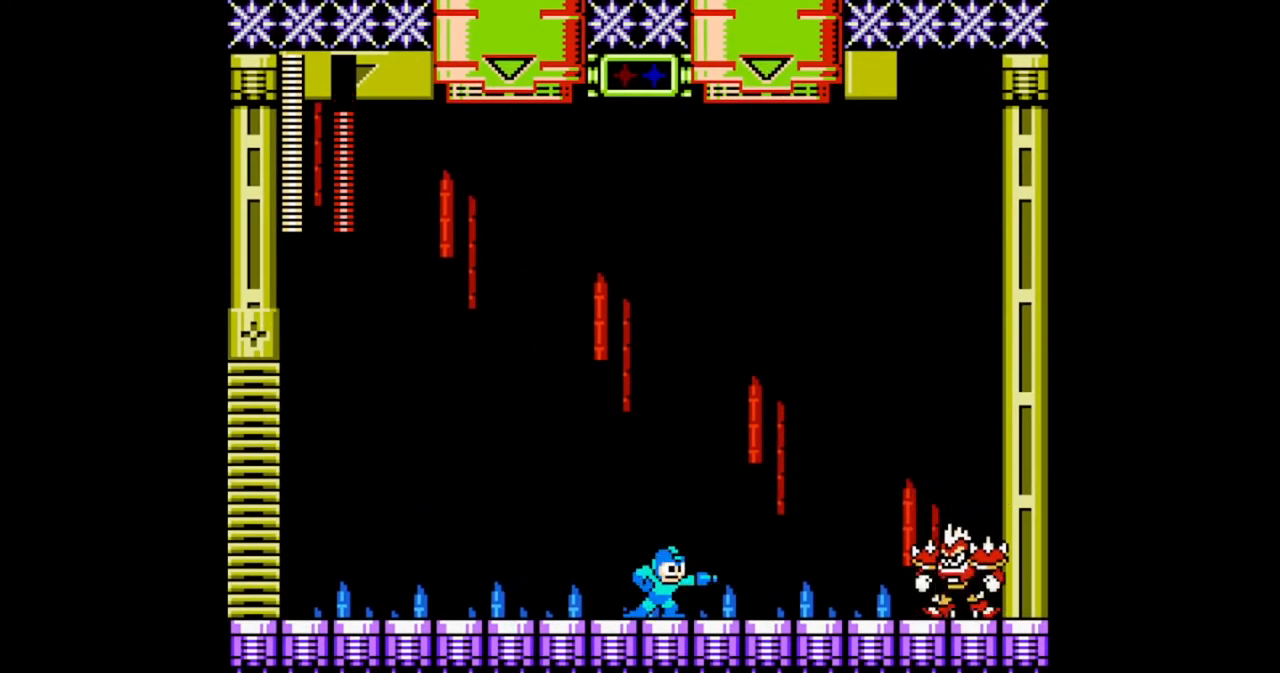
{"dt_ms": 500, "buttons": [], "events": []}
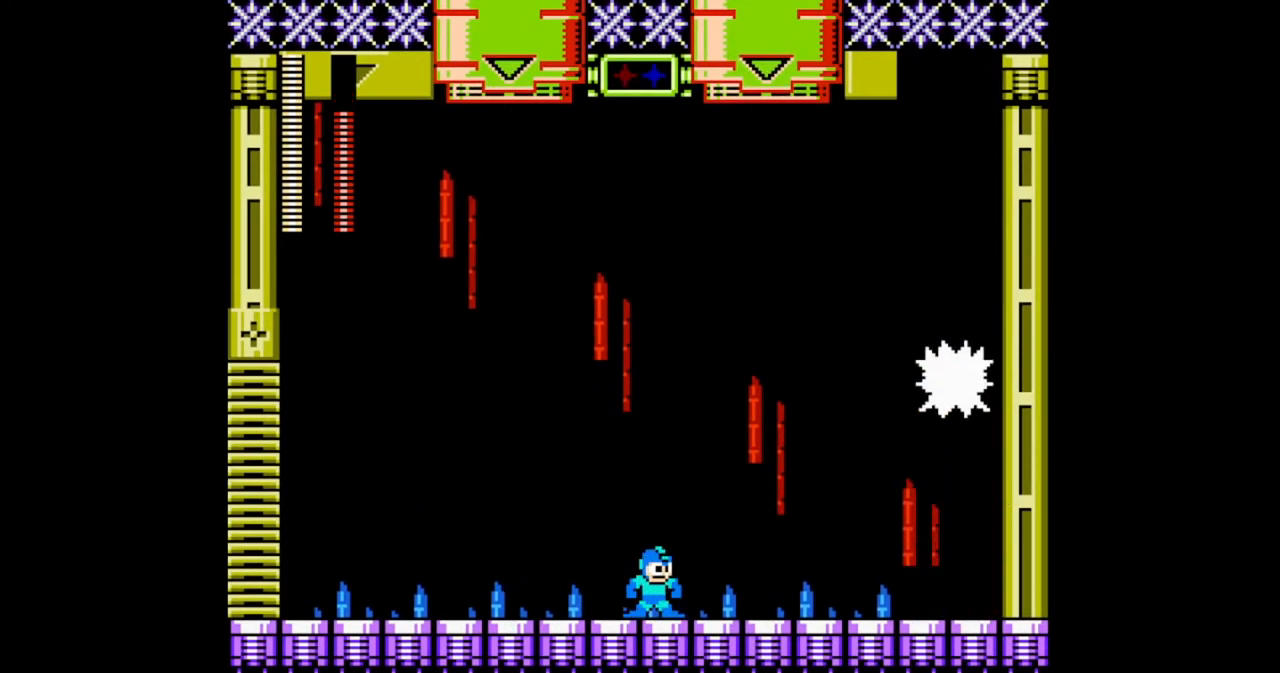
{"dt_ms": 500, "buttons": ["DPAD_LEFT"], "events": [[167, "A", "down"], [333, "A", "up"], [467, "DPAD_LEFT", "down"]]}
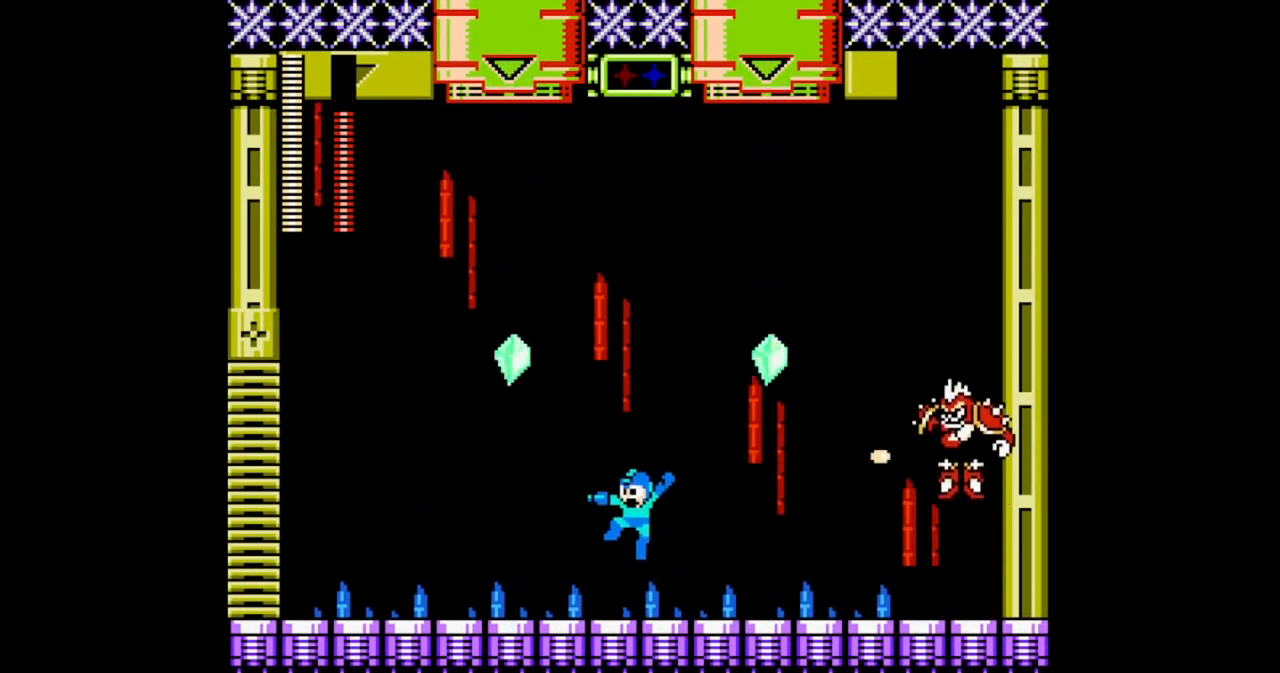
{"dt_ms": 500, "buttons": ["A"], "events": [[133, "DPAD_LEFT", "up"], [267, "A", "down"]]}
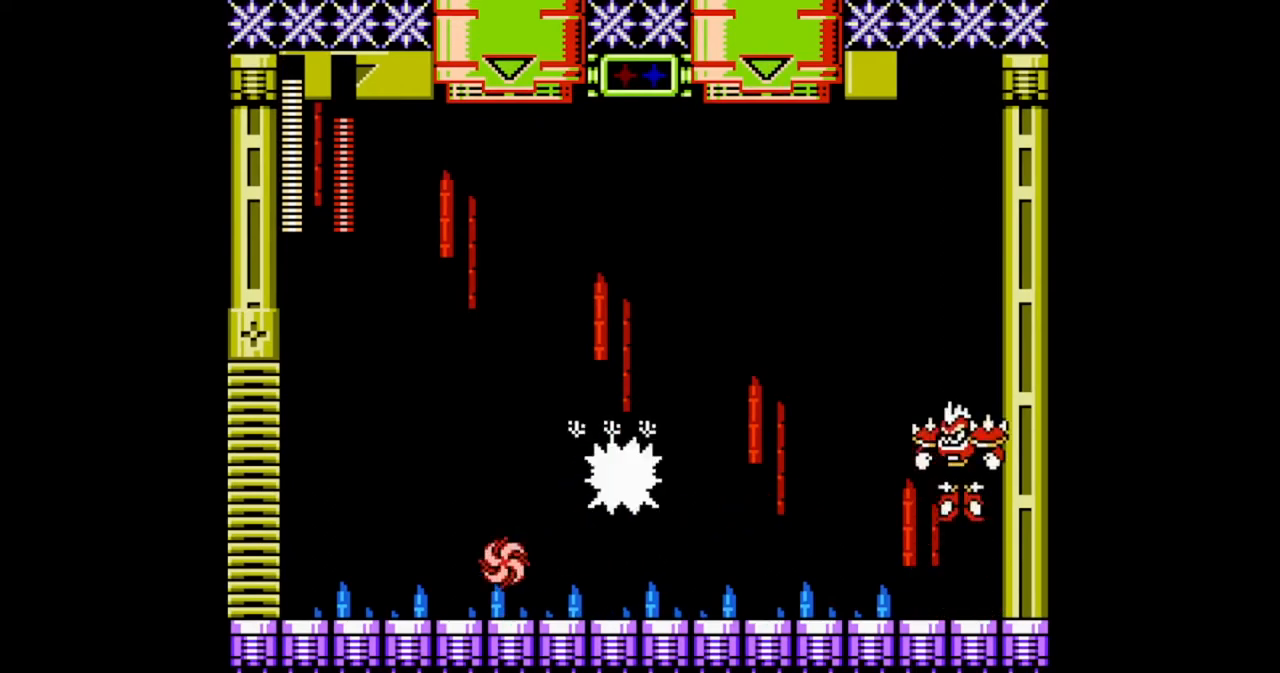
{"dt_ms": 500, "buttons": [], "events": [[133, "A", "up"], [400, "DPAD_RIGHT", "down"], [500, "DPAD_RIGHT", "up"]]}
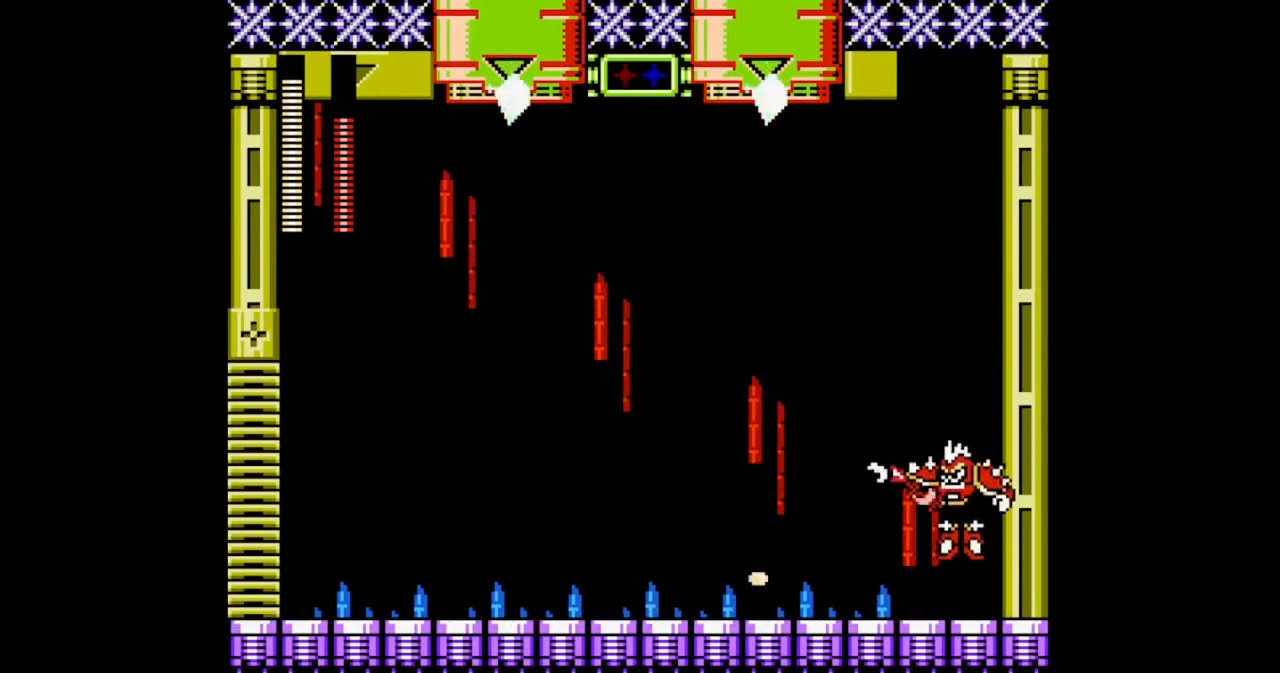
{"dt_ms": 500, "buttons": ["DPAD_LEFT"]}
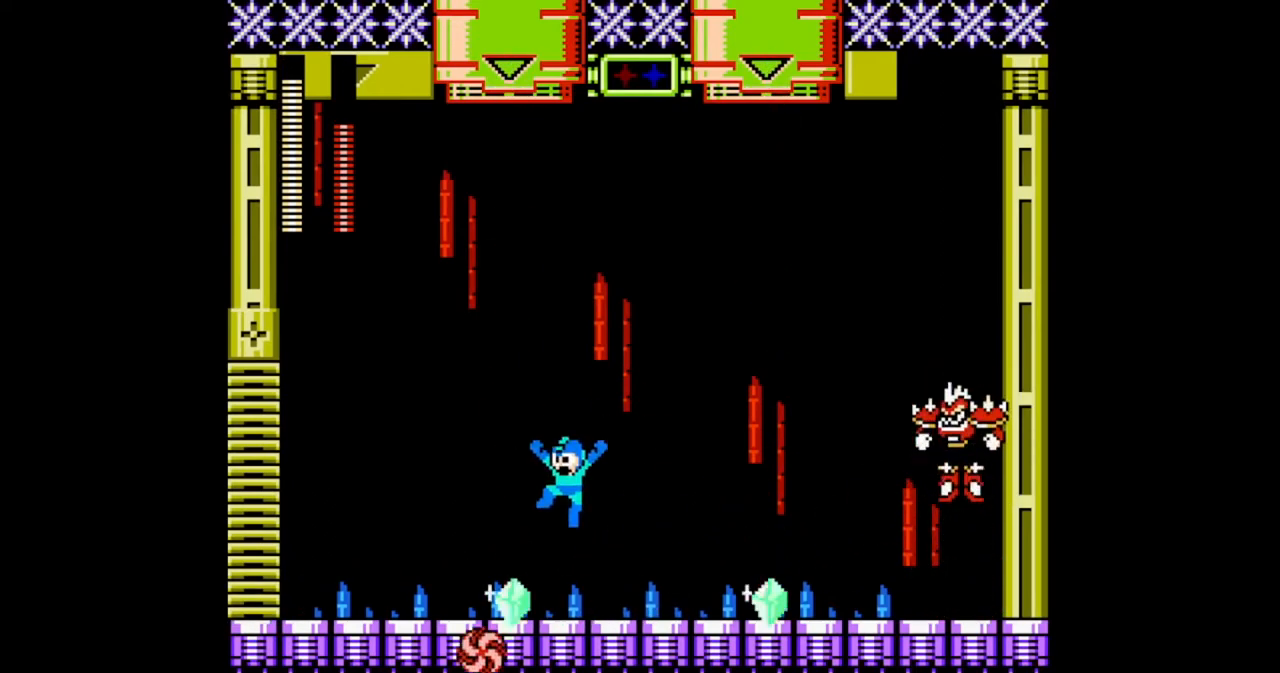
{"dt_ms": 500, "buttons": ["DPAD_LEFT"], "events": [[33, "DPAD_LEFT", "up"], [200, "DPAD_RIGHT", "down"], [300, "DPAD_RIGHT", "up"], [500, "DPAD_LEFT", "down"]]}
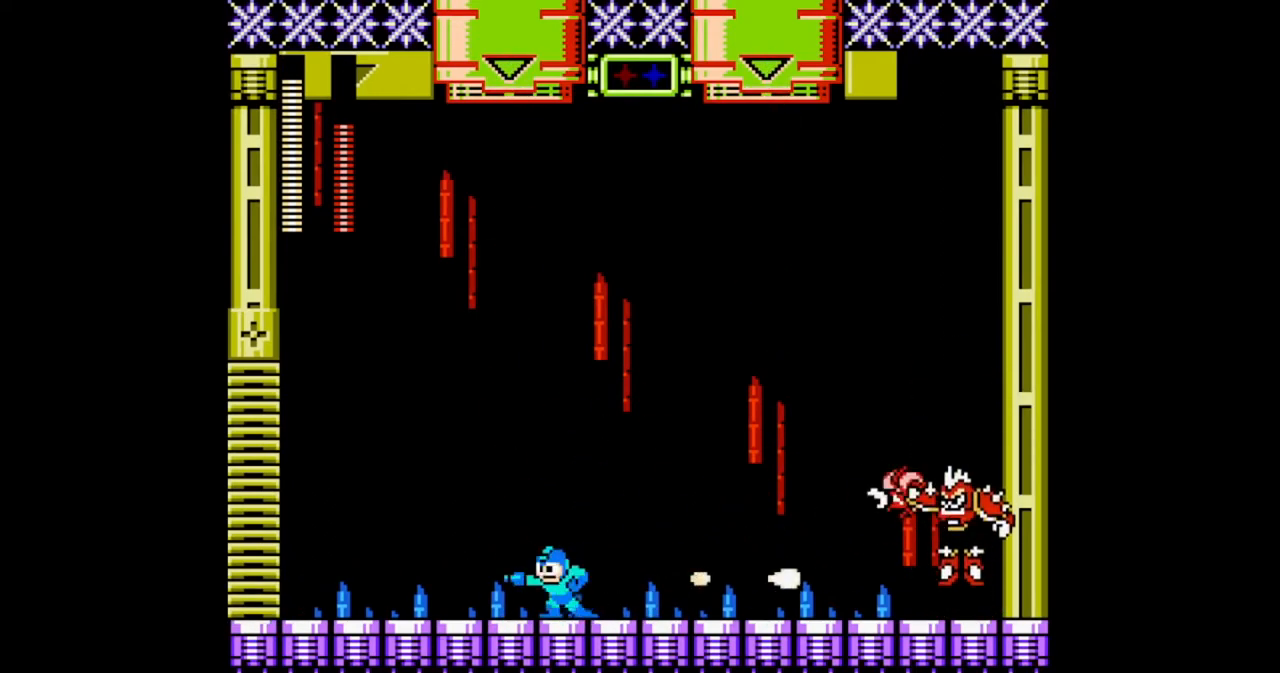
{"dt_ms": 500, "buttons": ["DPAD_LEFT"]}
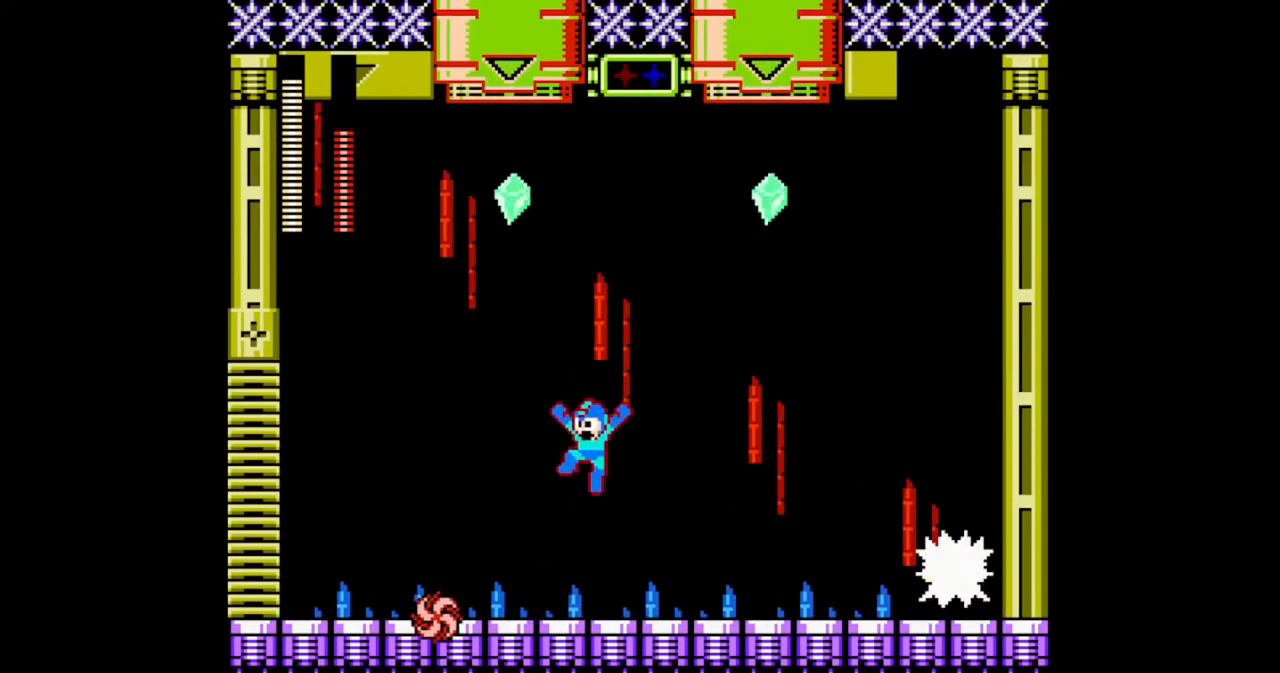
{"dt_ms": 500, "buttons": [], "events": [[200, "DPAD_LEFT", "up"], [300, "DPAD_RIGHT", "down"], [433, "DPAD_RIGHT", "up"]]}
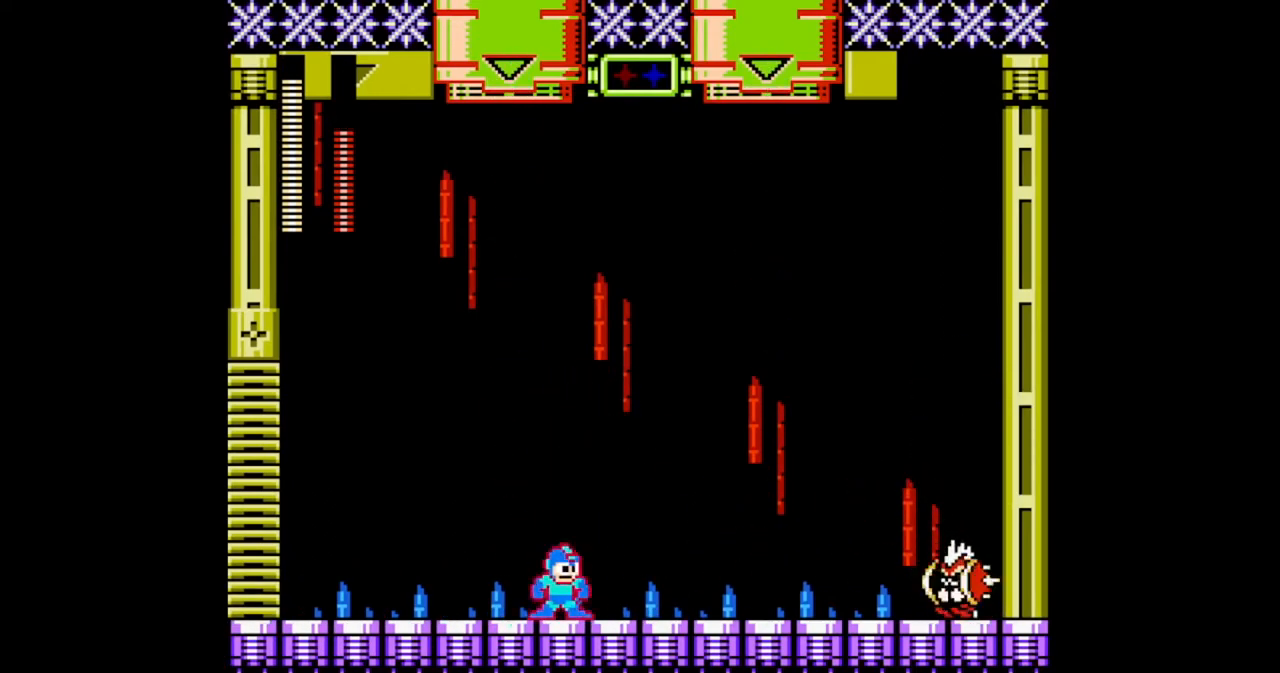
{"dt_ms": 500, "buttons": ["DPAD_LEFT"], "events": [[133, "DPAD_RIGHT", "down"], [367, "DPAD_RIGHT", "up"], [467, "DPAD_LEFT", "down"]]}
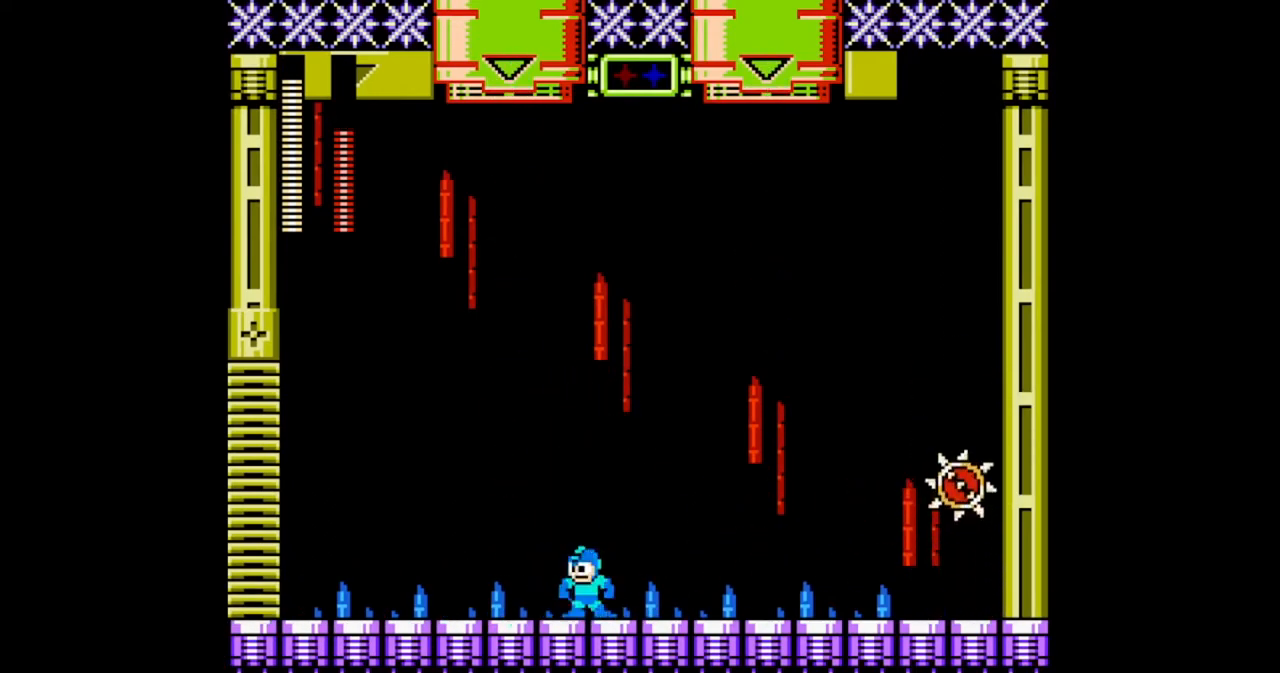
{"dt_ms": 500, "buttons": [], "events": [[33, "DPAD_LEFT", "up"]]}
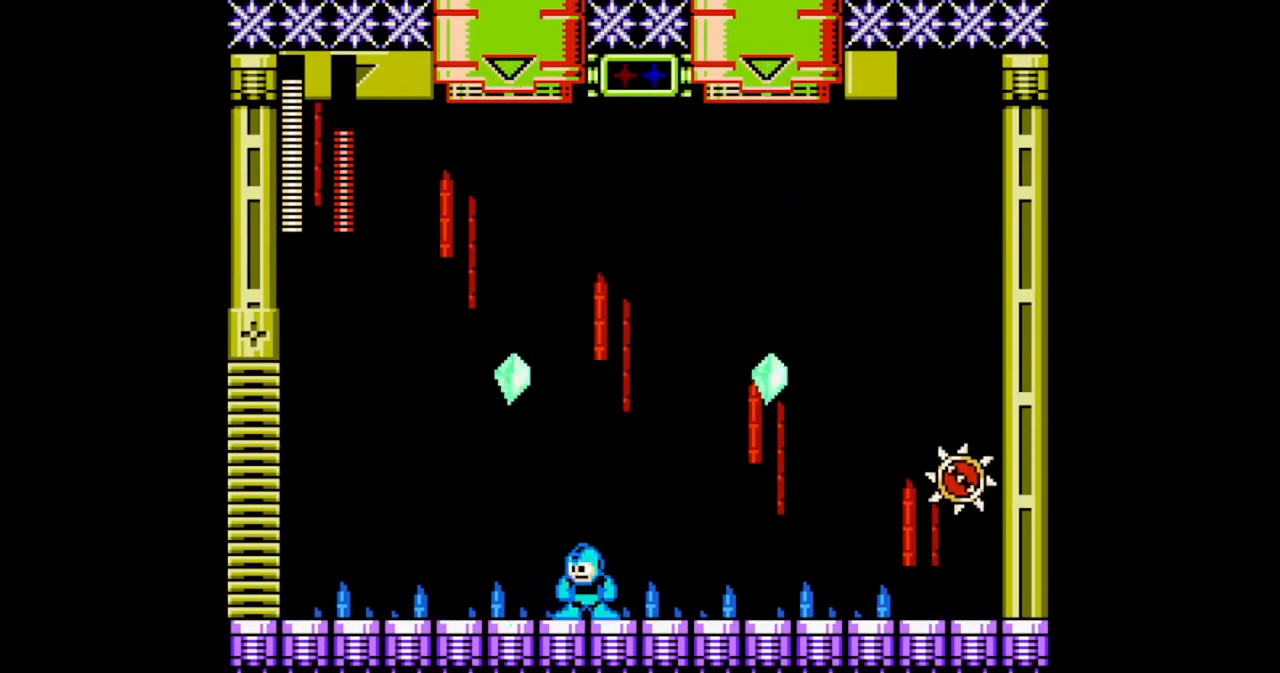
{"dt_ms": 1000, "buttons": []}
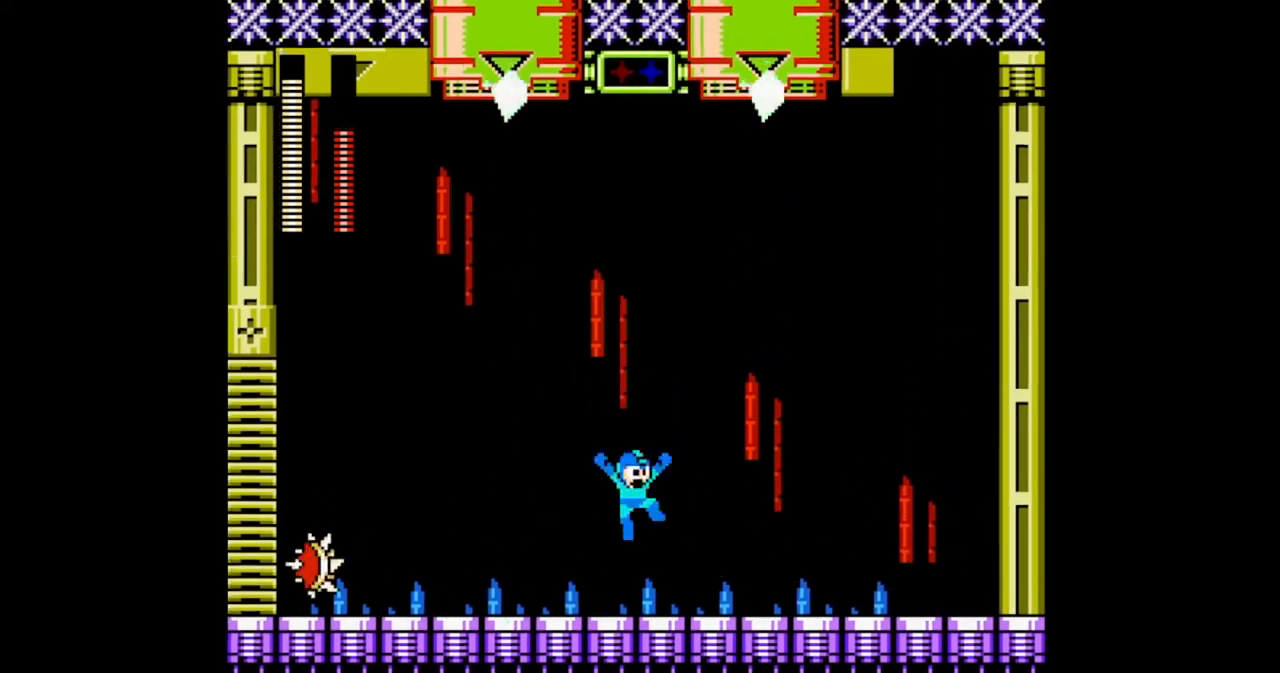
{"dt_ms": 500, "buttons": [], "events": [[100, "DPAD_LEFT", "down"], [167, "DPAD_LEFT", "up"]]}
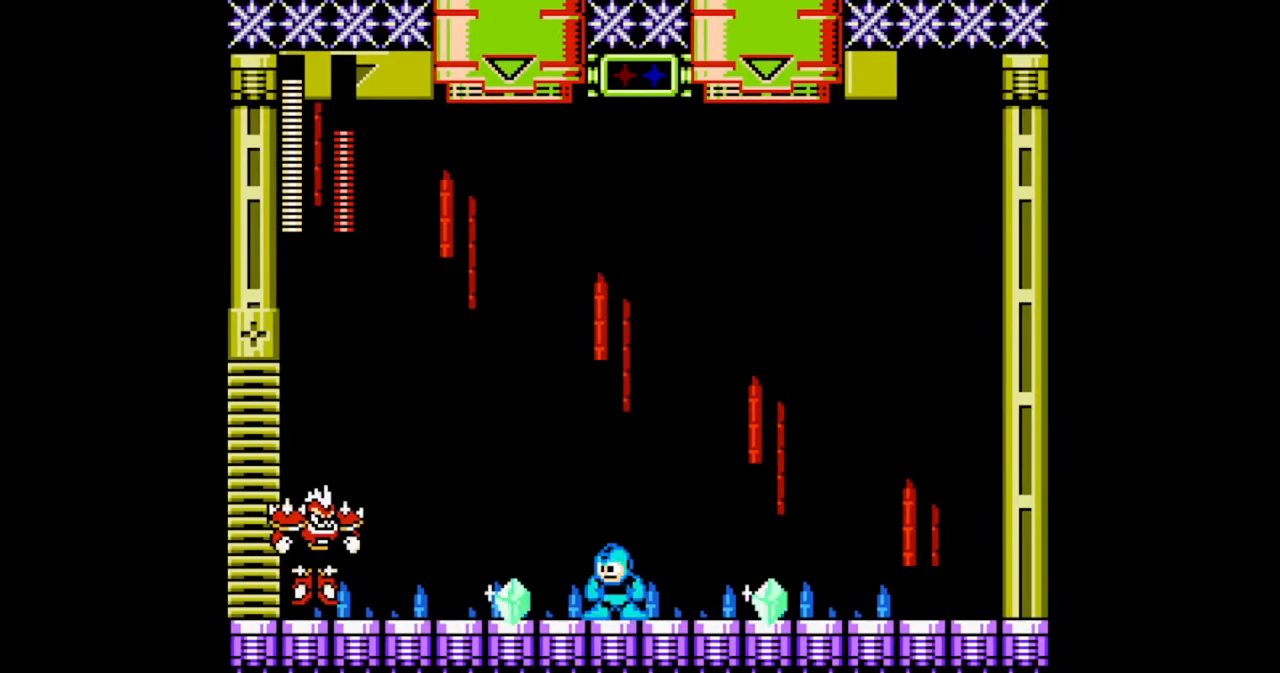
{"dt_ms": 500, "buttons": []}
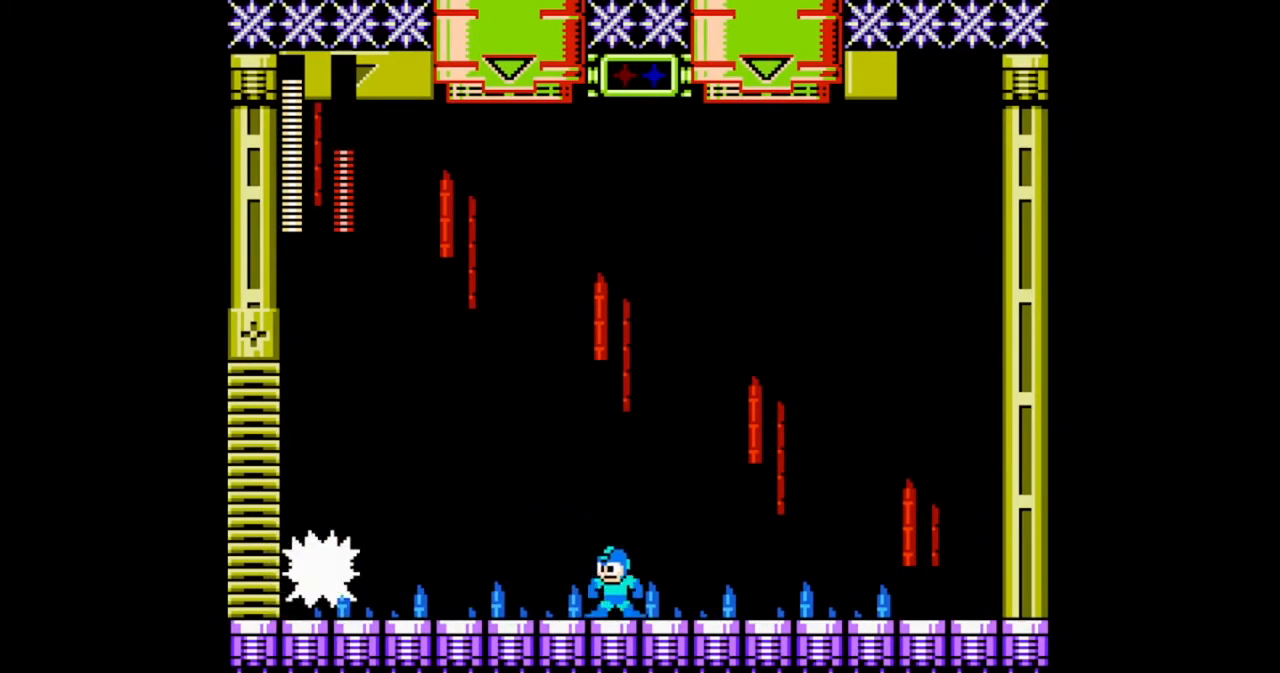
{"dt_ms": 500, "buttons": [], "events": []}
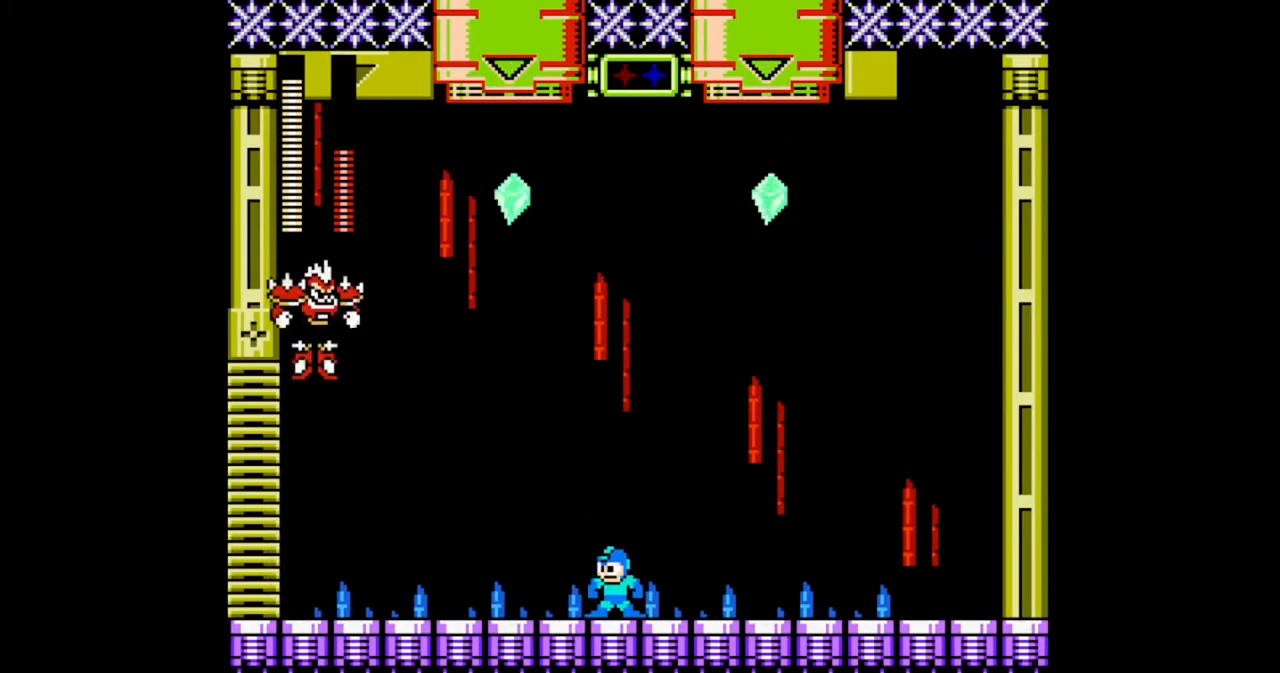
{"dt_ms": 500, "buttons": [], "events": []}